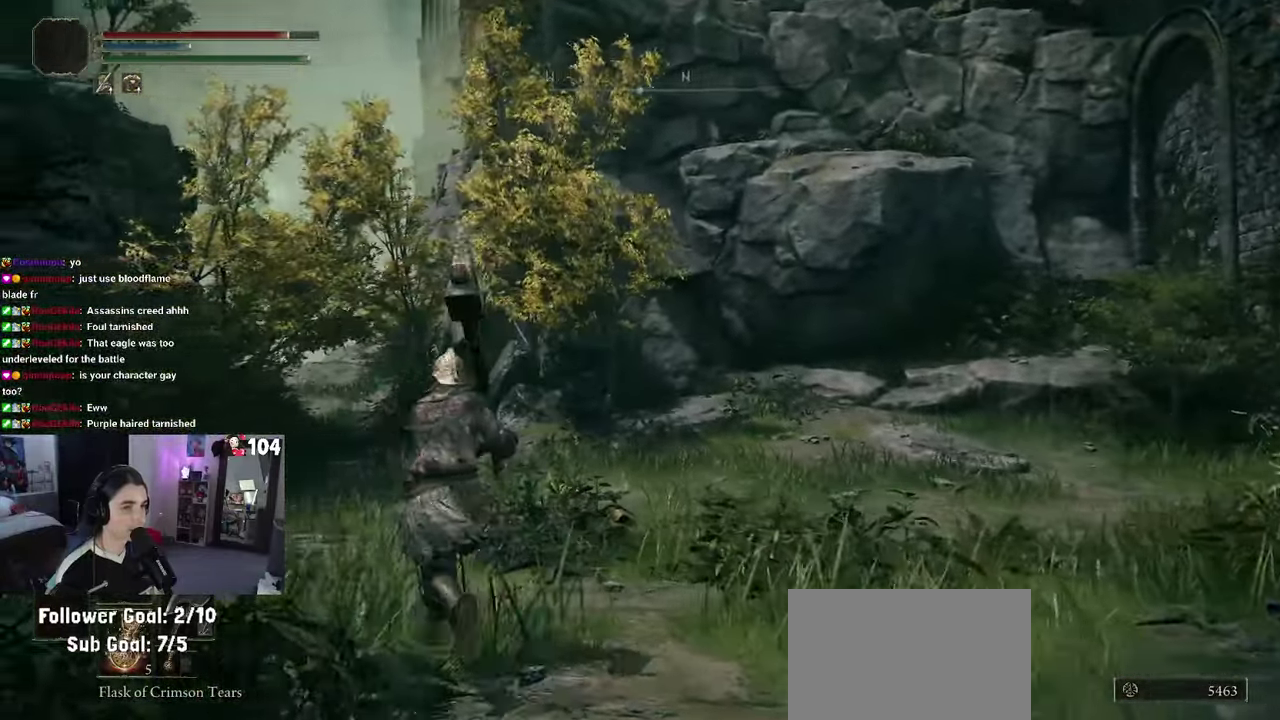
Gameplay with a controller (PlayStation layout); each line is a JSON object with the inputs held at the frame after it. "events" lists button and stick changes between this image and that frame as [ms after this image, input, new state], when the widget could be followed in between. This document gives stick clicks only as held states, not as events. Not read: R2.
{"buttons": ["CIRCLE"], "left_stick": "up-left", "right_stick": "center", "events": [[116, "CIRCLE", "down"]]}
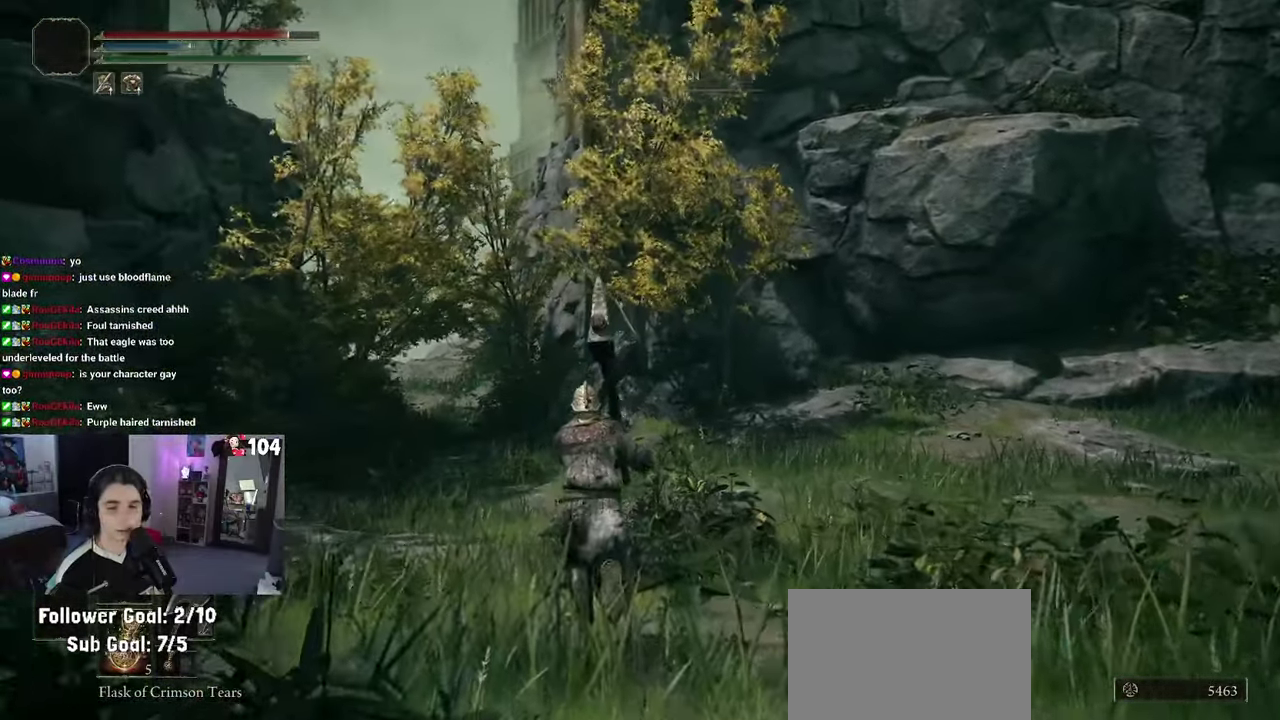
{"buttons": ["CIRCLE"], "left_stick": "up-left", "right_stick": "center", "events": []}
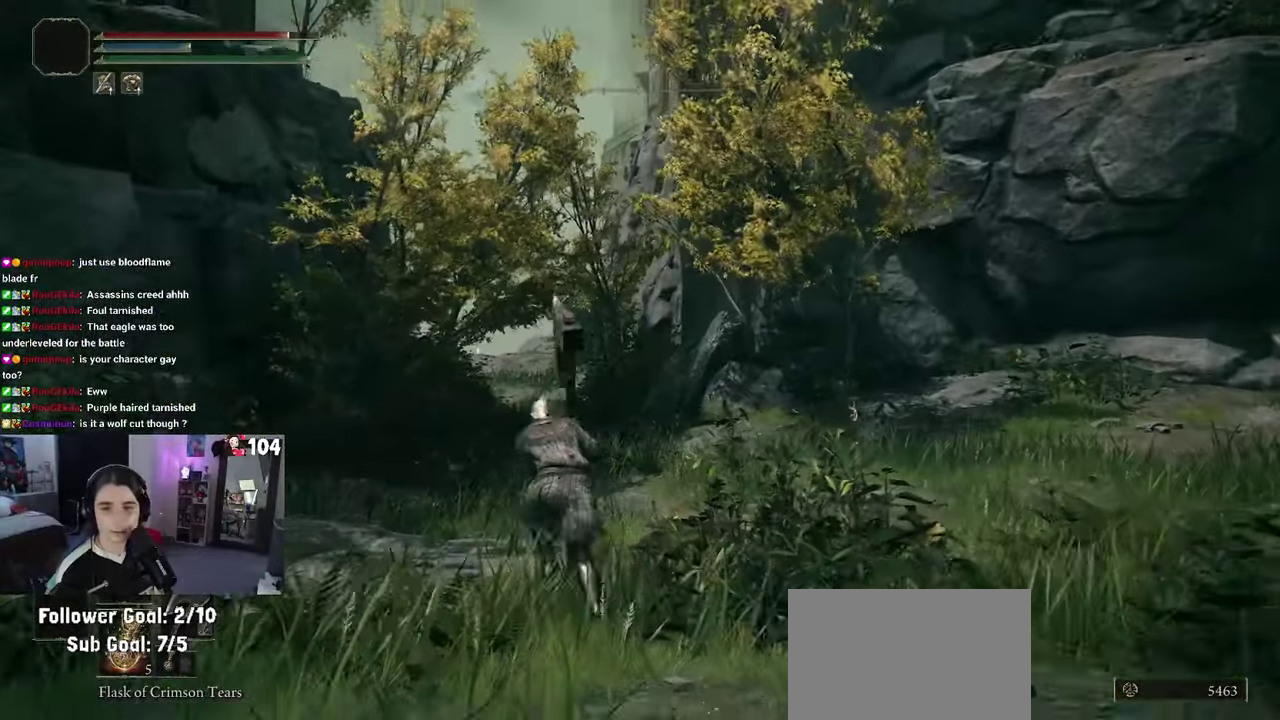
{"buttons": ["CIRCLE"], "left_stick": "up-left", "right_stick": "center", "events": []}
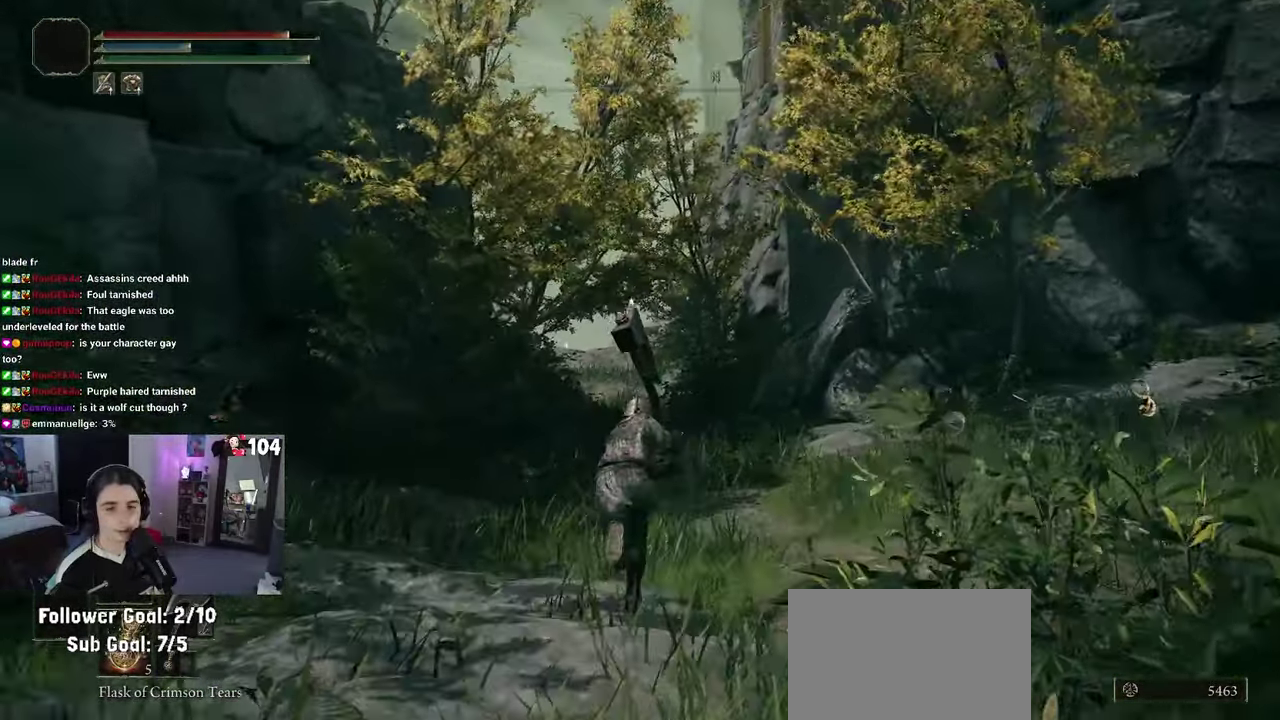
{"buttons": ["CIRCLE"], "left_stick": "up-left", "right_stick": "center", "events": []}
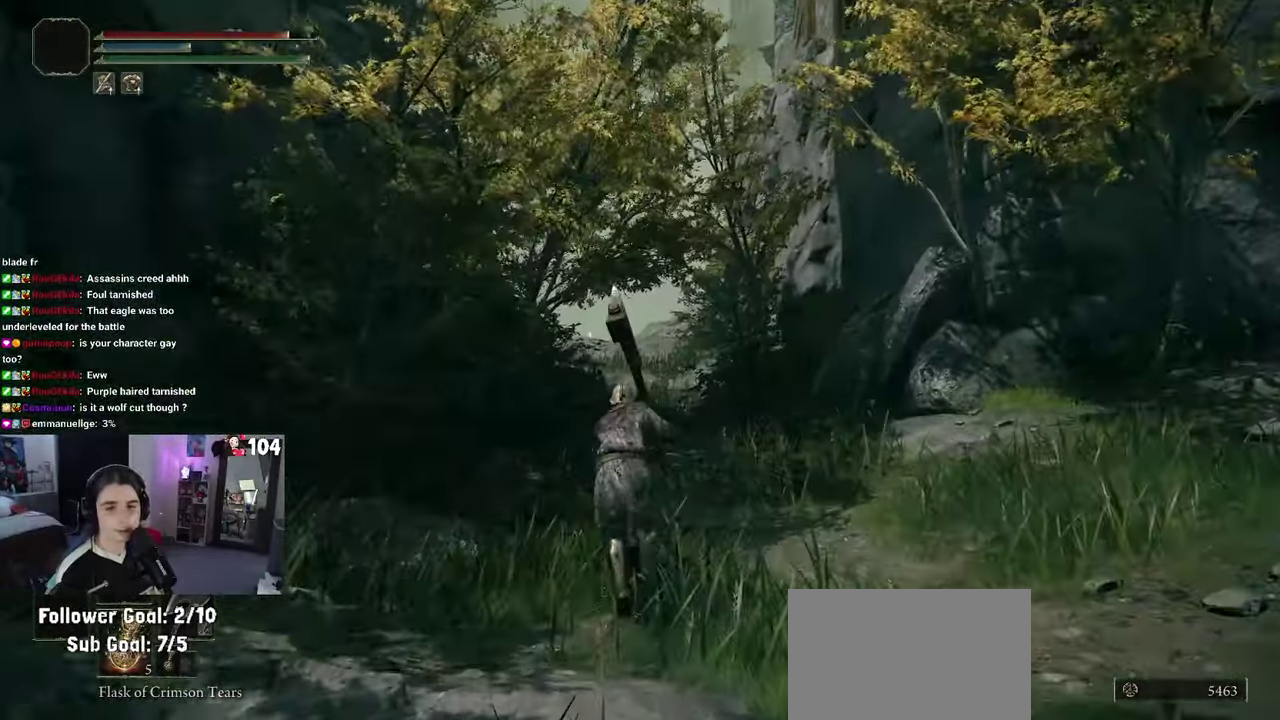
{"buttons": ["CIRCLE"], "left_stick": "up", "right_stick": "center", "events": [[450, "left_stick", "up"]]}
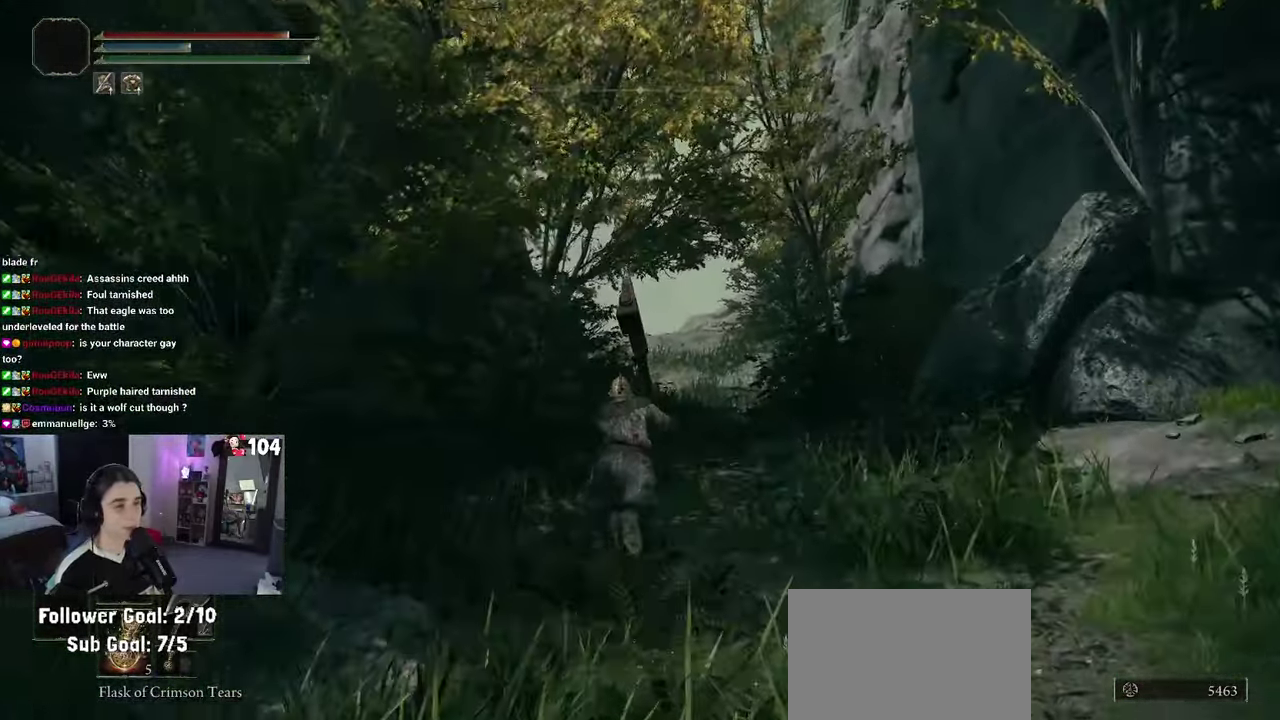
{"buttons": ["CIRCLE"], "left_stick": "up", "right_stick": "center", "events": []}
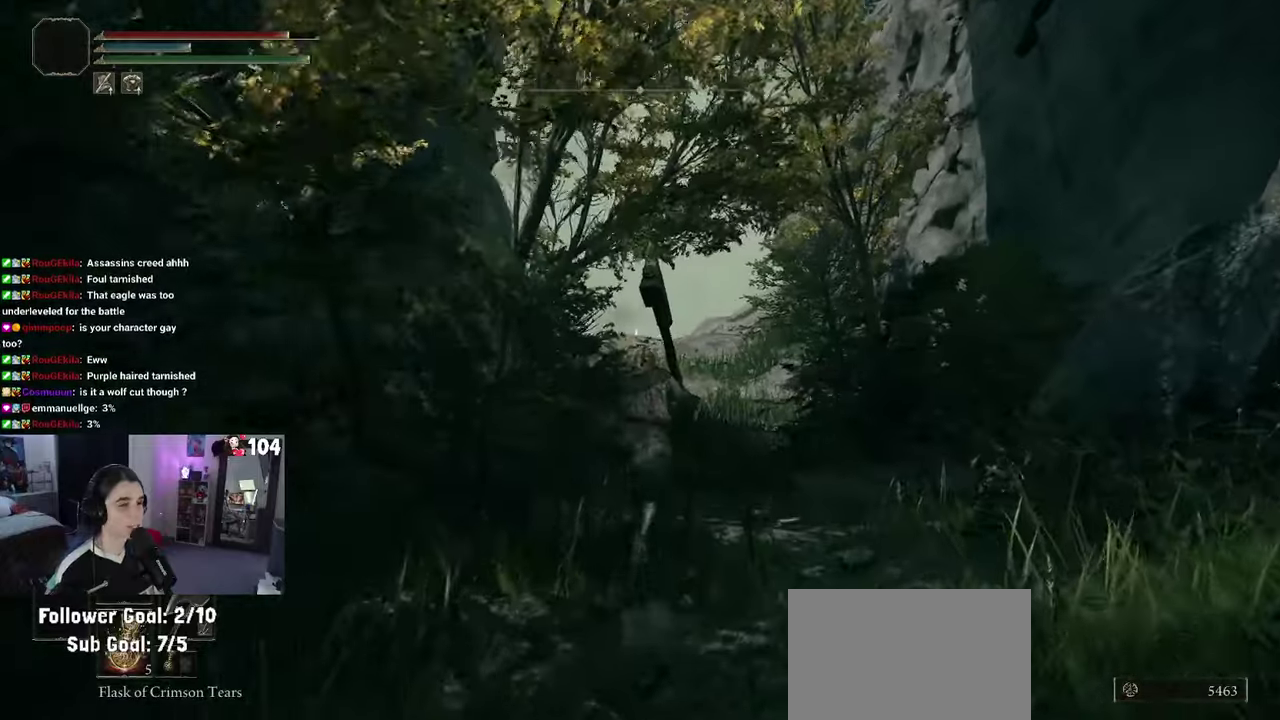
{"buttons": ["CIRCLE"], "left_stick": "up", "right_stick": "center", "events": []}
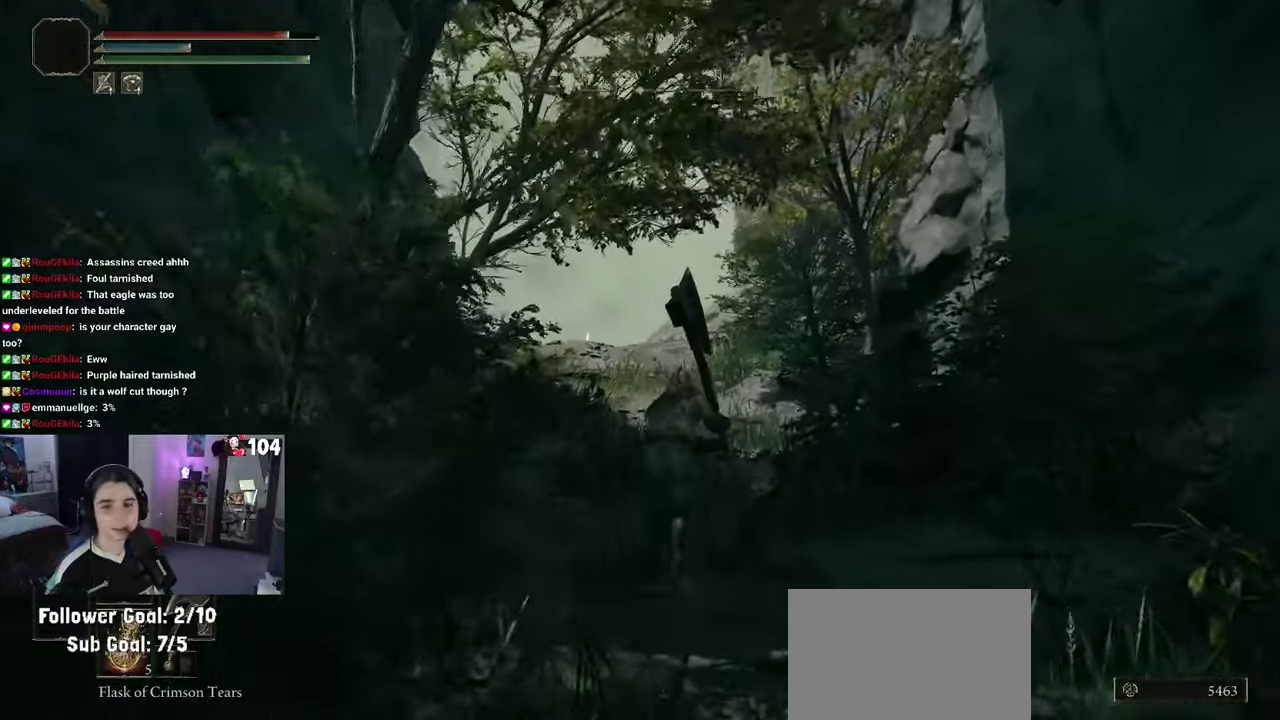
{"buttons": ["CIRCLE"], "left_stick": "up", "right_stick": "center", "events": []}
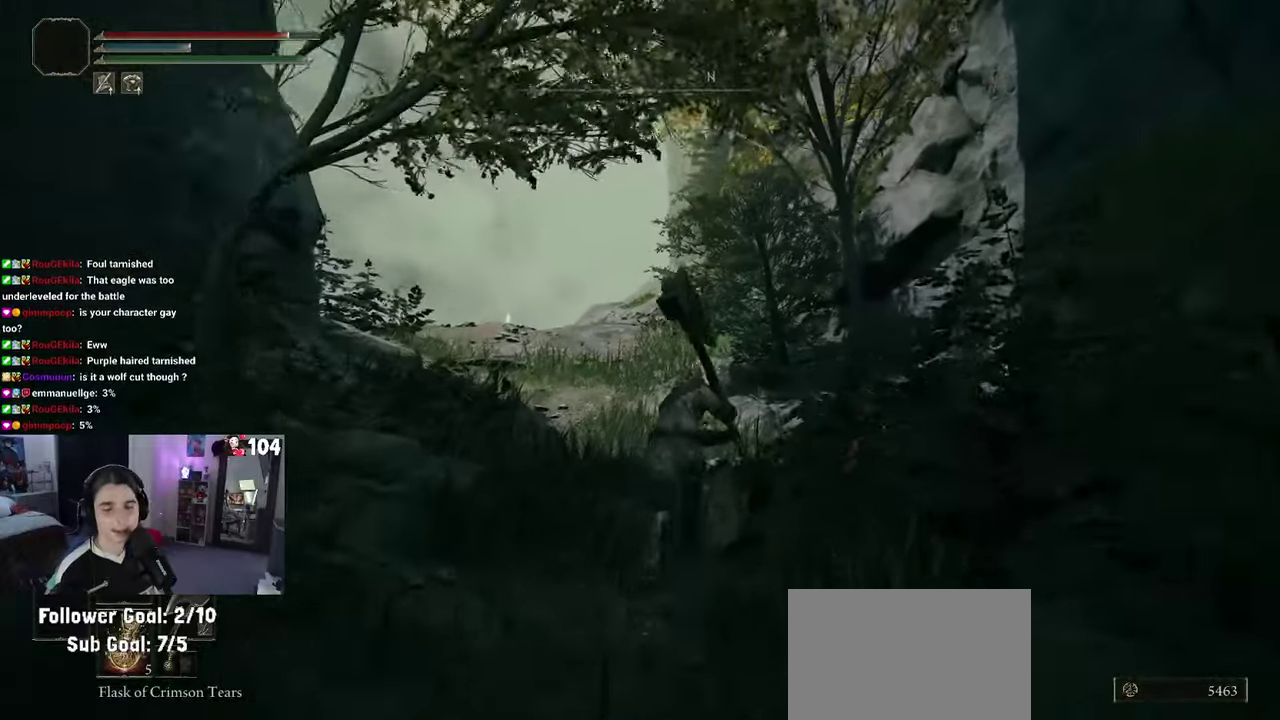
{"buttons": ["CIRCLE"], "left_stick": "up-left", "right_stick": "center", "events": [[350, "left_stick", "up-left"]]}
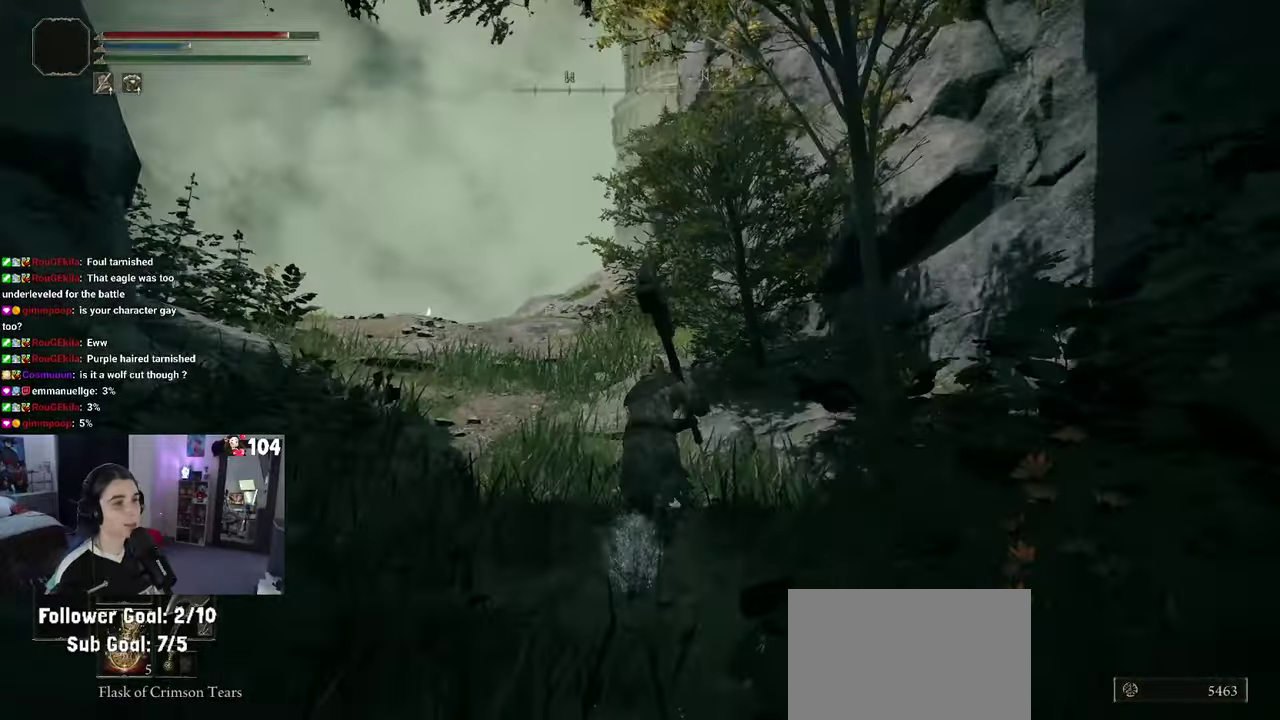
{"buttons": ["CIRCLE"], "left_stick": "up-left", "right_stick": "center", "events": []}
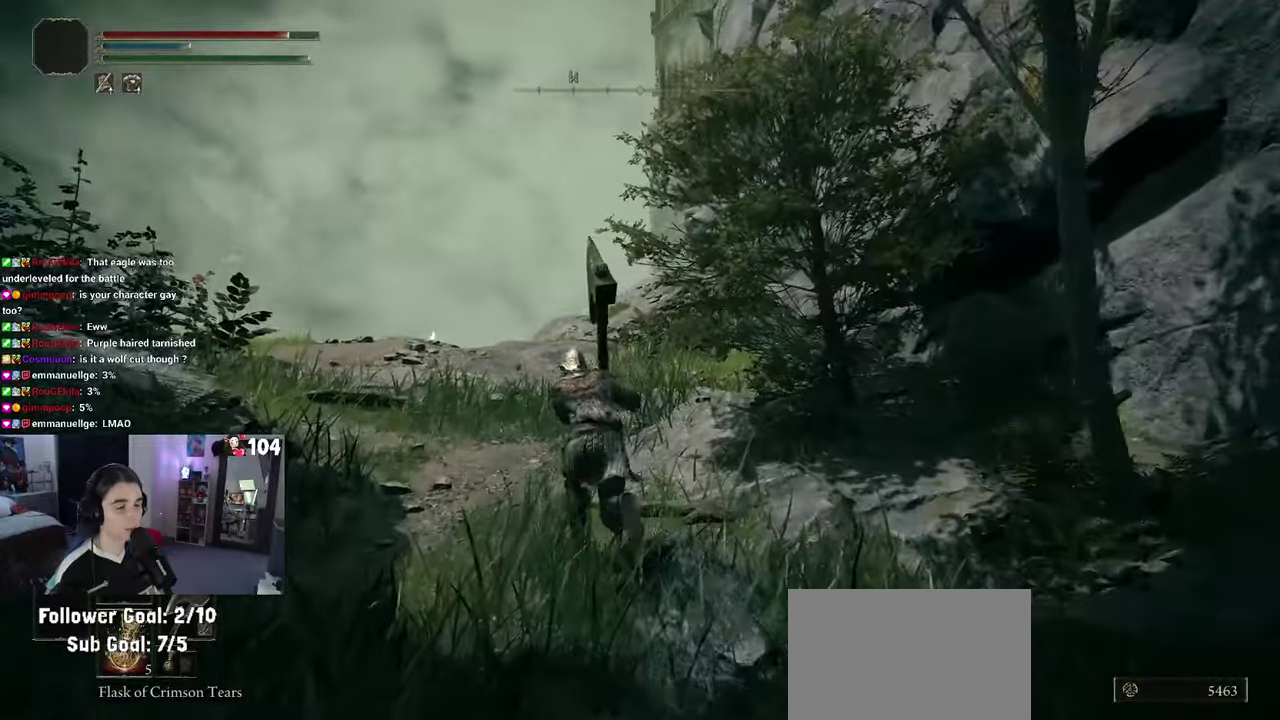
{"buttons": ["CIRCLE"], "left_stick": "up-left", "right_stick": "center", "events": []}
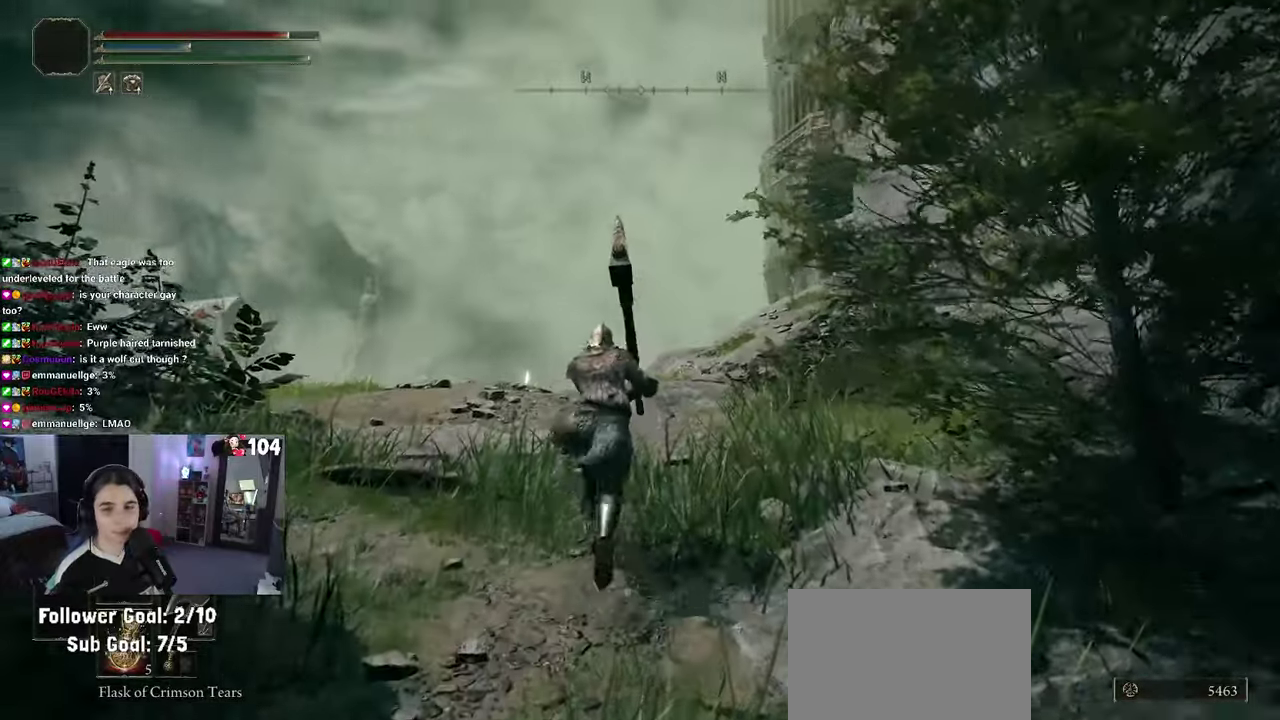
{"buttons": ["CIRCLE"], "left_stick": "up", "right_stick": "center", "events": [[33, "left_stick", "up"]]}
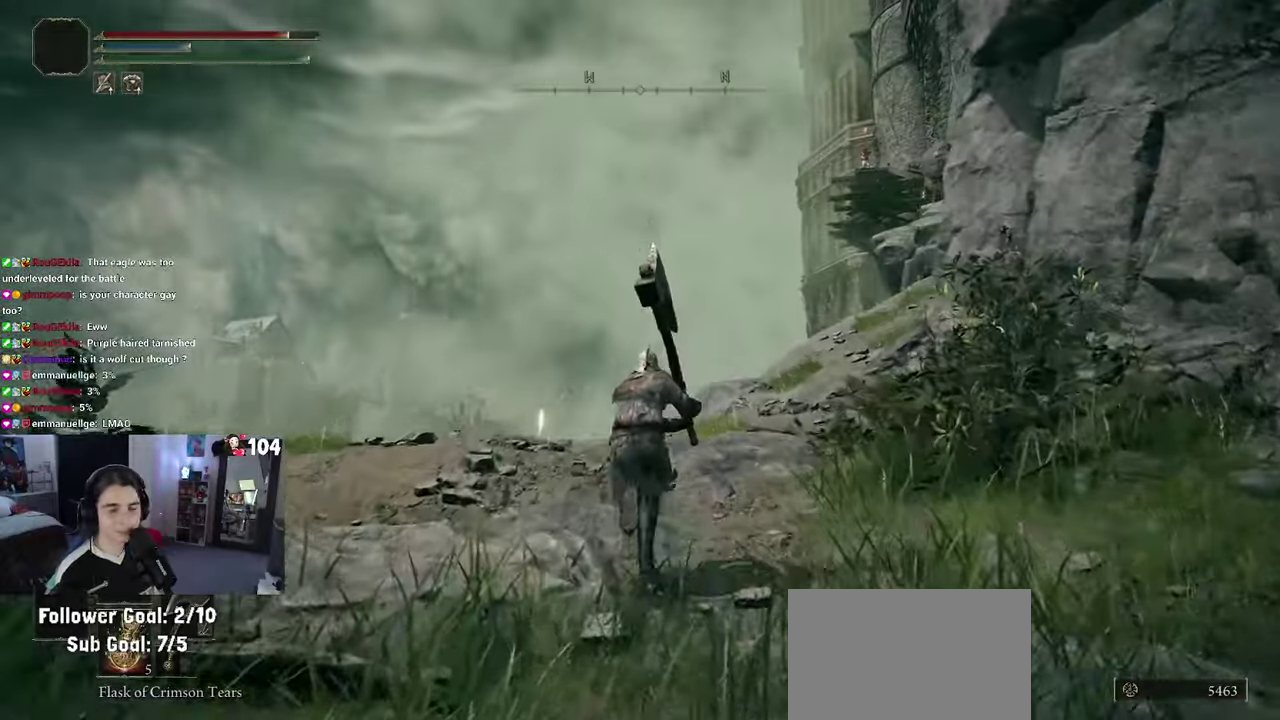
{"buttons": ["CIRCLE"], "left_stick": "up", "right_stick": "center", "events": [[383, "left_stick", "up-right"], [450, "left_stick", "up"]]}
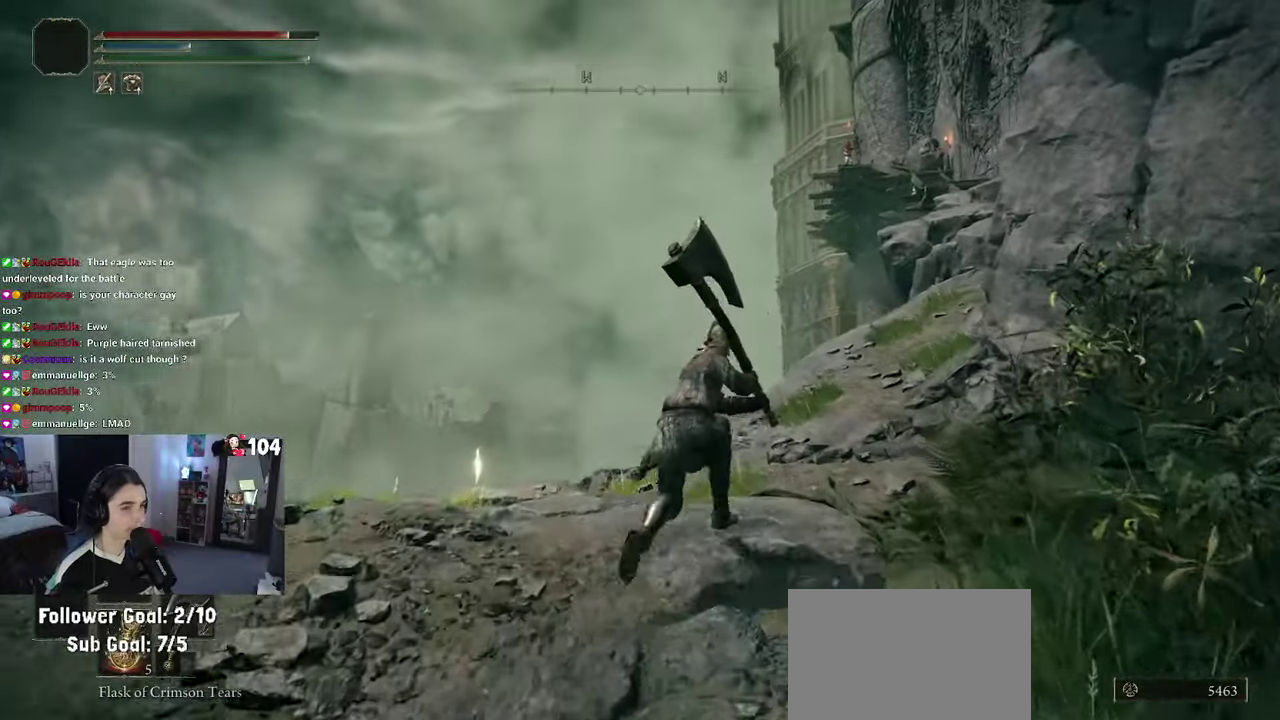
{"buttons": ["CIRCLE"], "left_stick": "up", "right_stick": "center", "events": []}
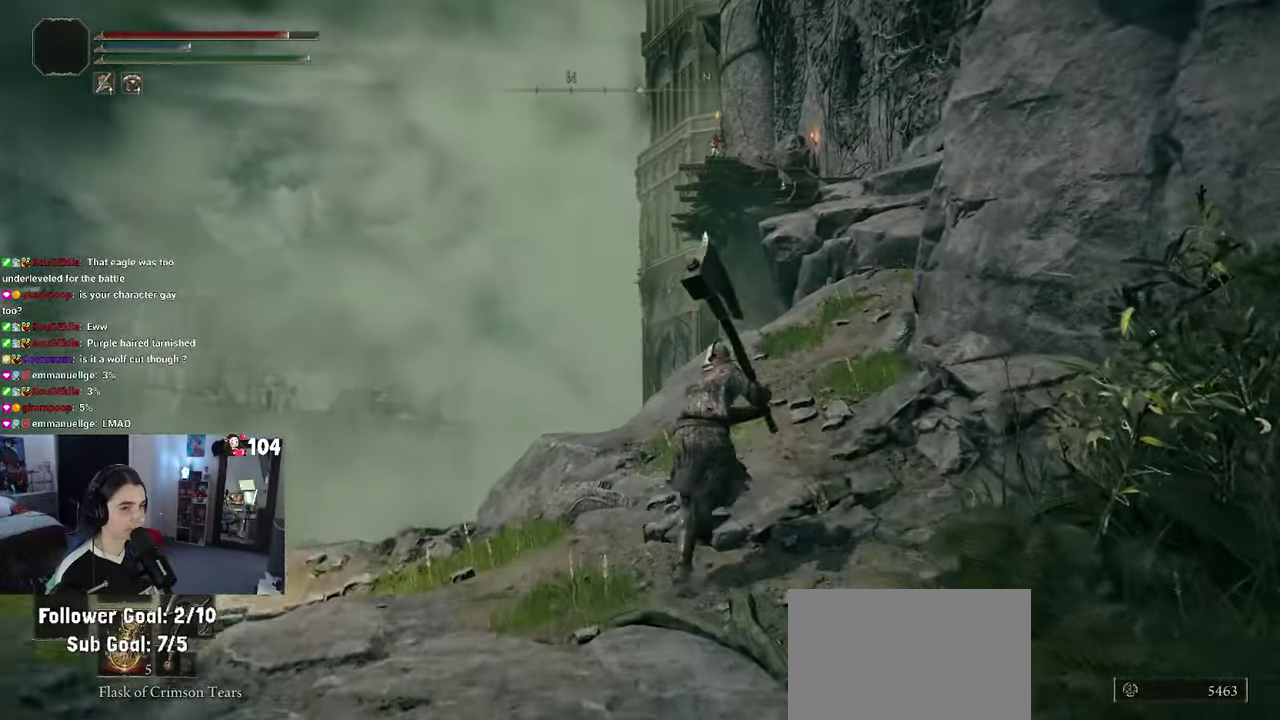
{"buttons": ["CIRCLE"], "left_stick": "up", "right_stick": "center", "events": []}
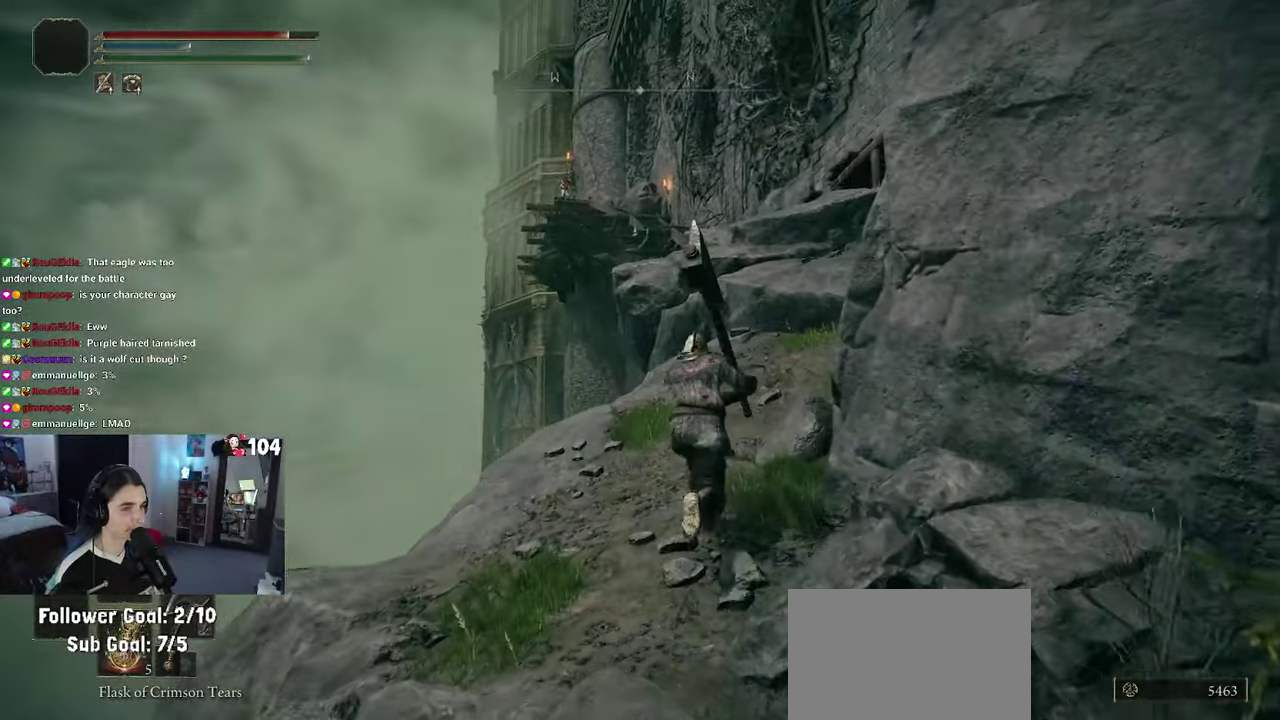
{"buttons": ["CIRCLE"], "left_stick": "up", "right_stick": "center", "events": []}
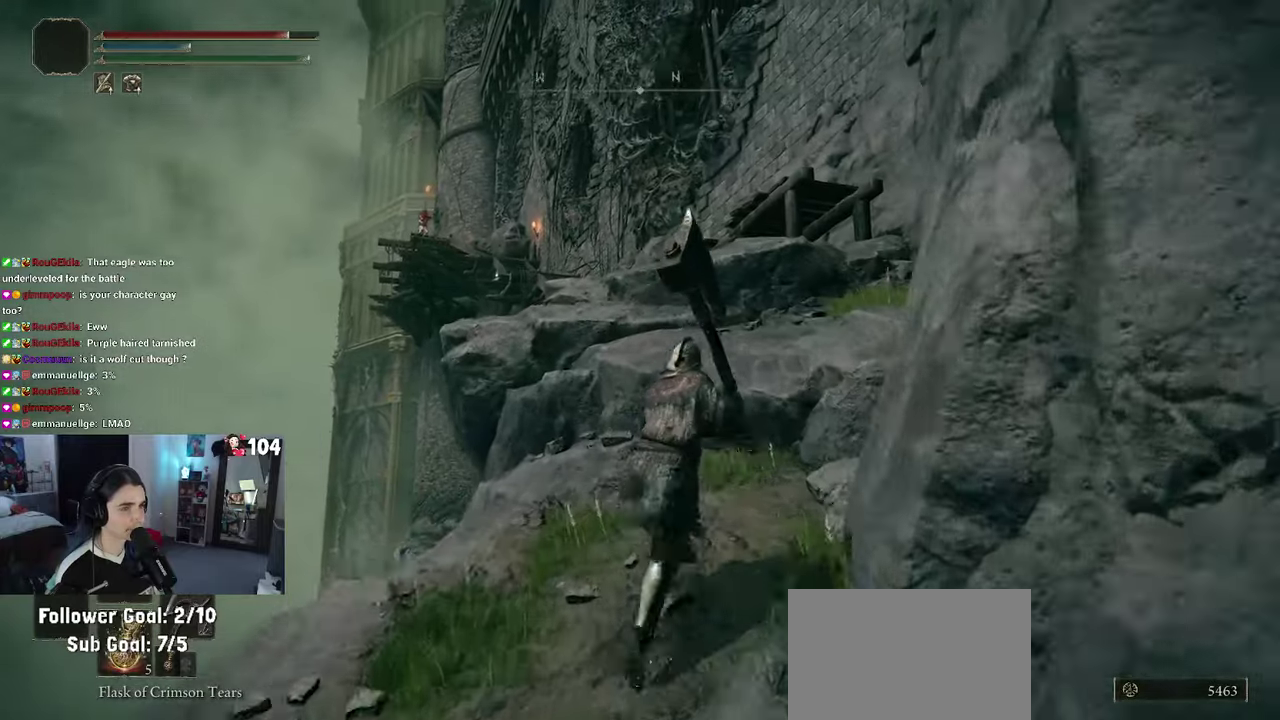
{"buttons": ["CIRCLE"], "left_stick": "up", "right_stick": "center", "events": [[17, "CROSS", "down"], [217, "CROSS", "up"]]}
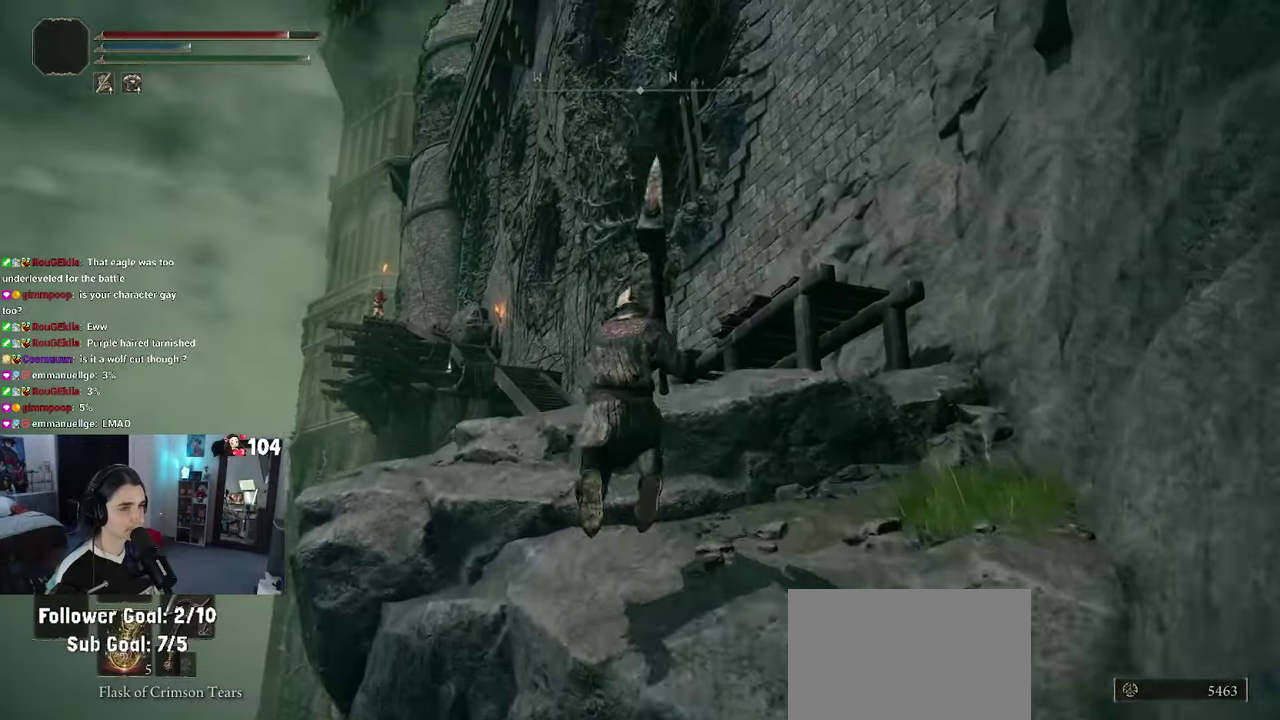
{"buttons": ["CIRCLE"], "left_stick": "up-left", "right_stick": "center", "events": [[67, "left_stick", "up-right"], [184, "CROSS", "down"], [267, "left_stick", "up"], [350, "CROSS", "up"], [467, "left_stick", "up-left"]]}
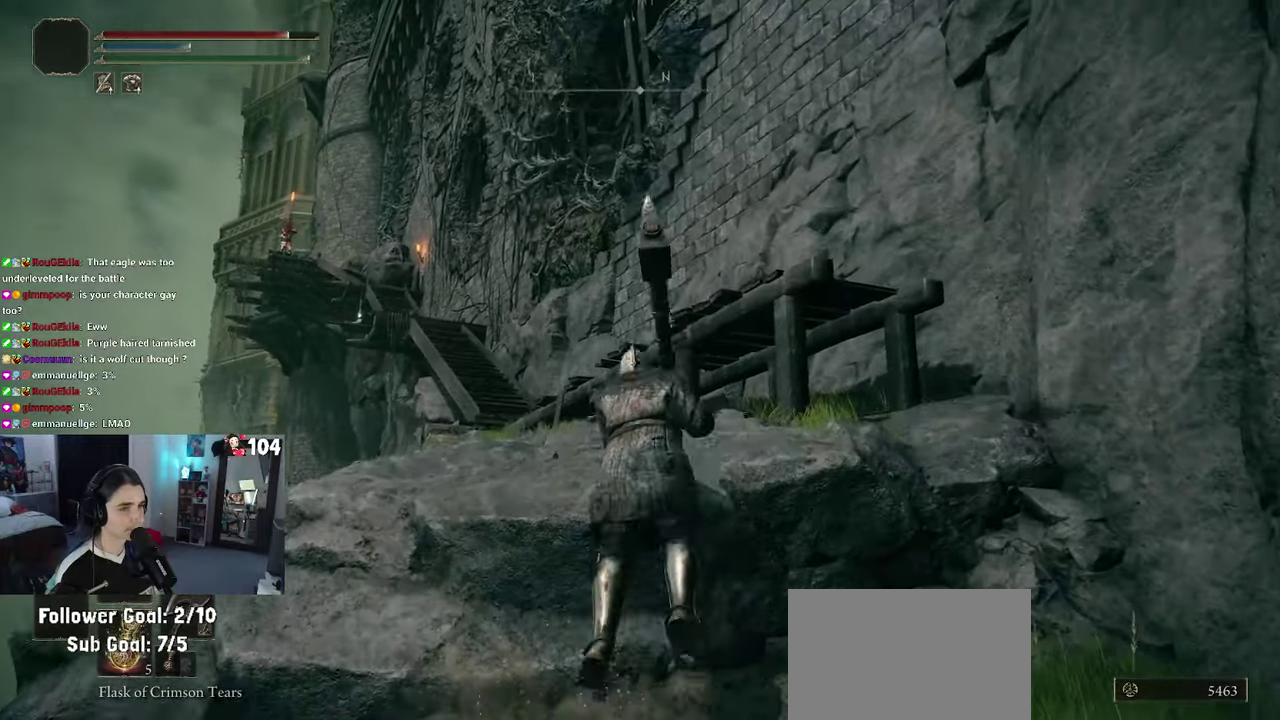
{"buttons": ["CIRCLE"], "left_stick": "up", "right_stick": "center", "events": [[134, "CROSS", "down"], [217, "left_stick", "up"], [267, "CROSS", "up"]]}
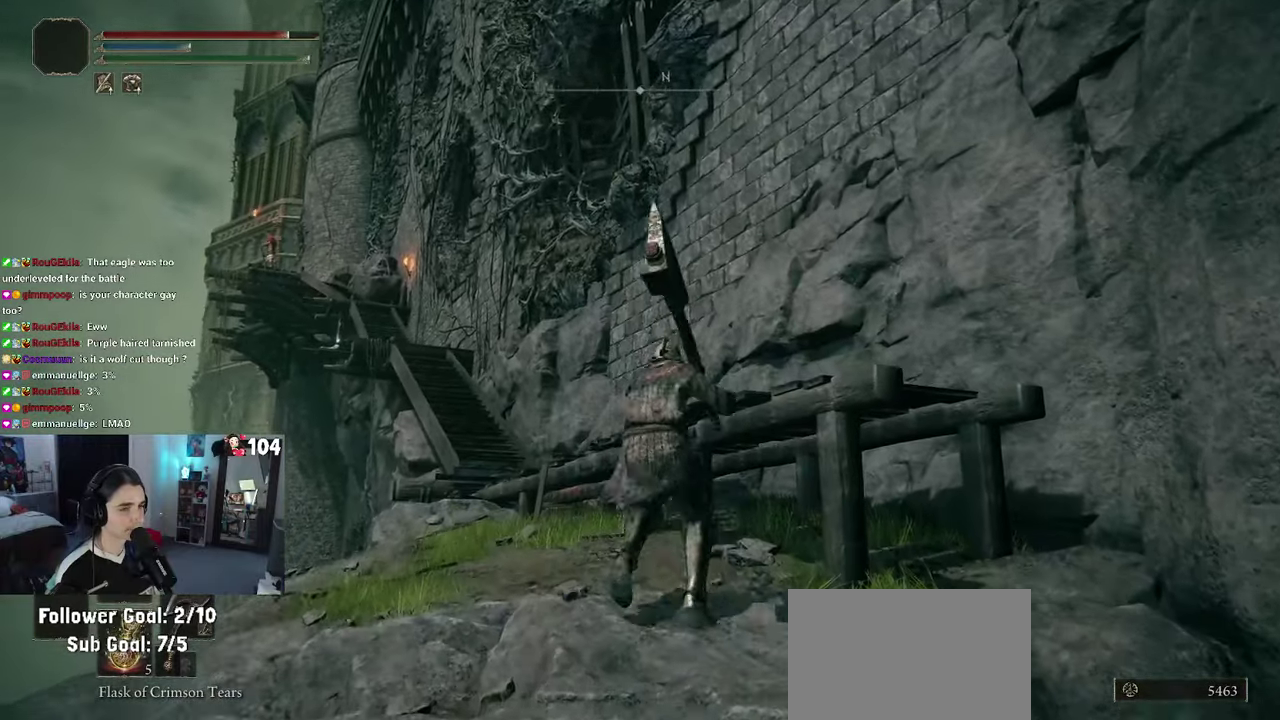
{"buttons": ["CIRCLE"], "left_stick": "up", "right_stick": "center", "events": [[67, "CROSS", "down"], [234, "CROSS", "up"]]}
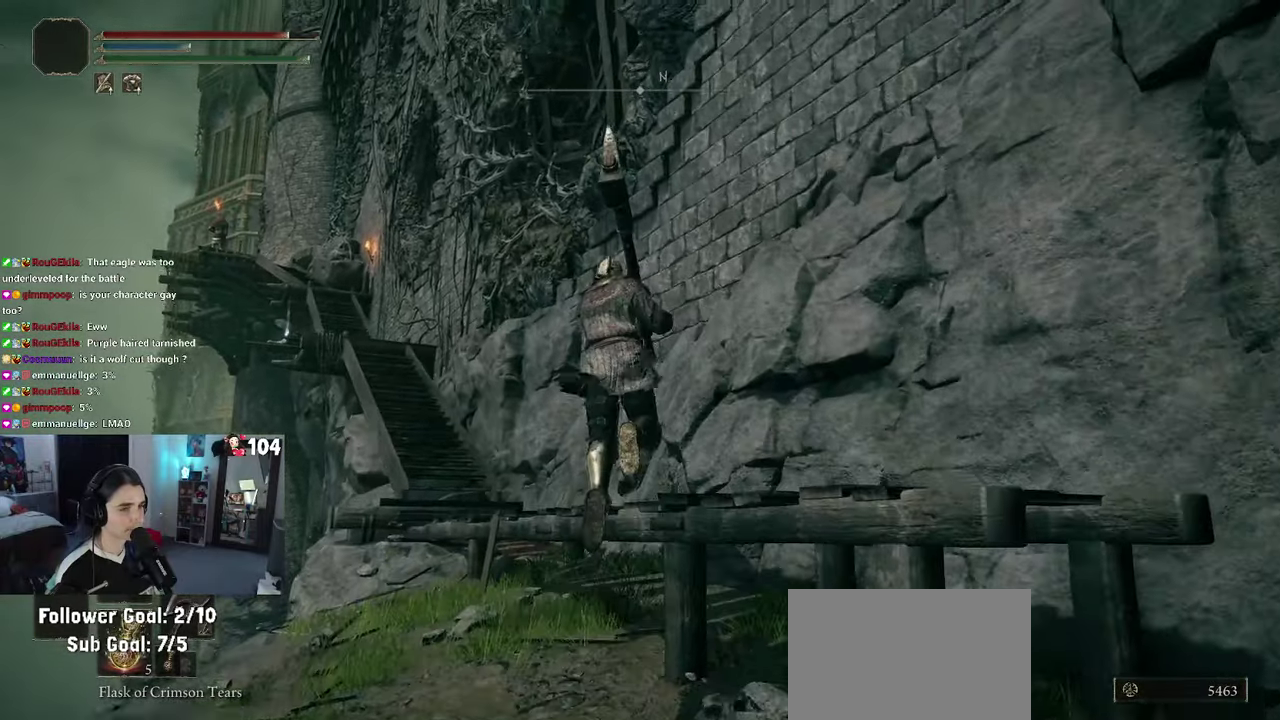
{"buttons": ["CIRCLE"], "left_stick": "up-left", "right_stick": "center", "events": [[34, "CROSS", "down"], [134, "CROSS", "up"], [450, "left_stick", "up-left"]]}
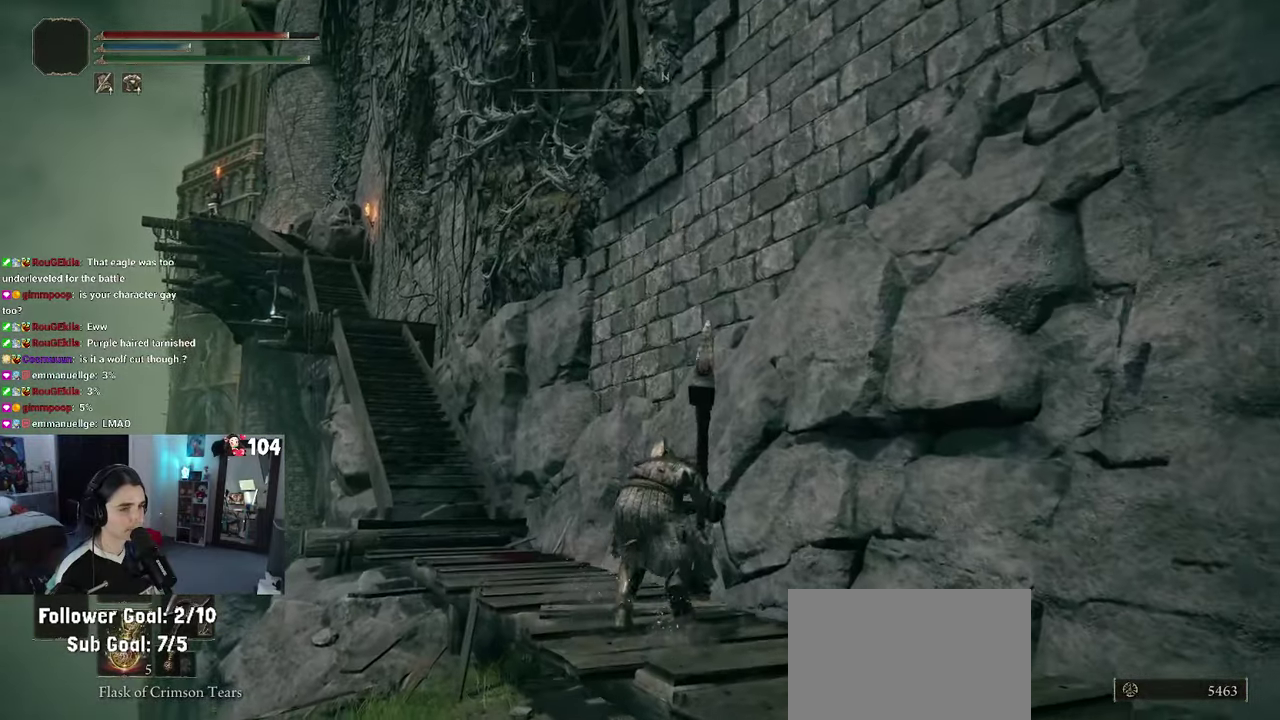
{"buttons": ["CIRCLE"], "left_stick": "up-left", "right_stick": "center", "events": []}
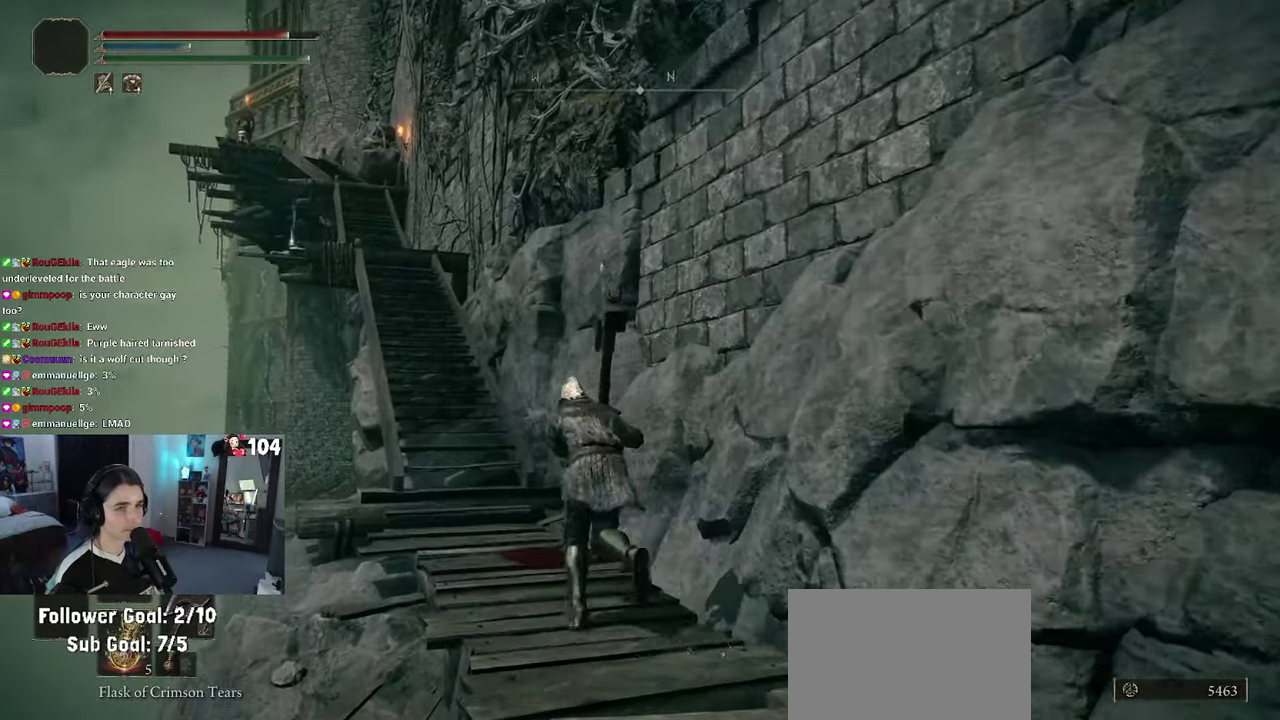
{"buttons": ["CIRCLE"], "left_stick": "up-left", "right_stick": "center", "events": []}
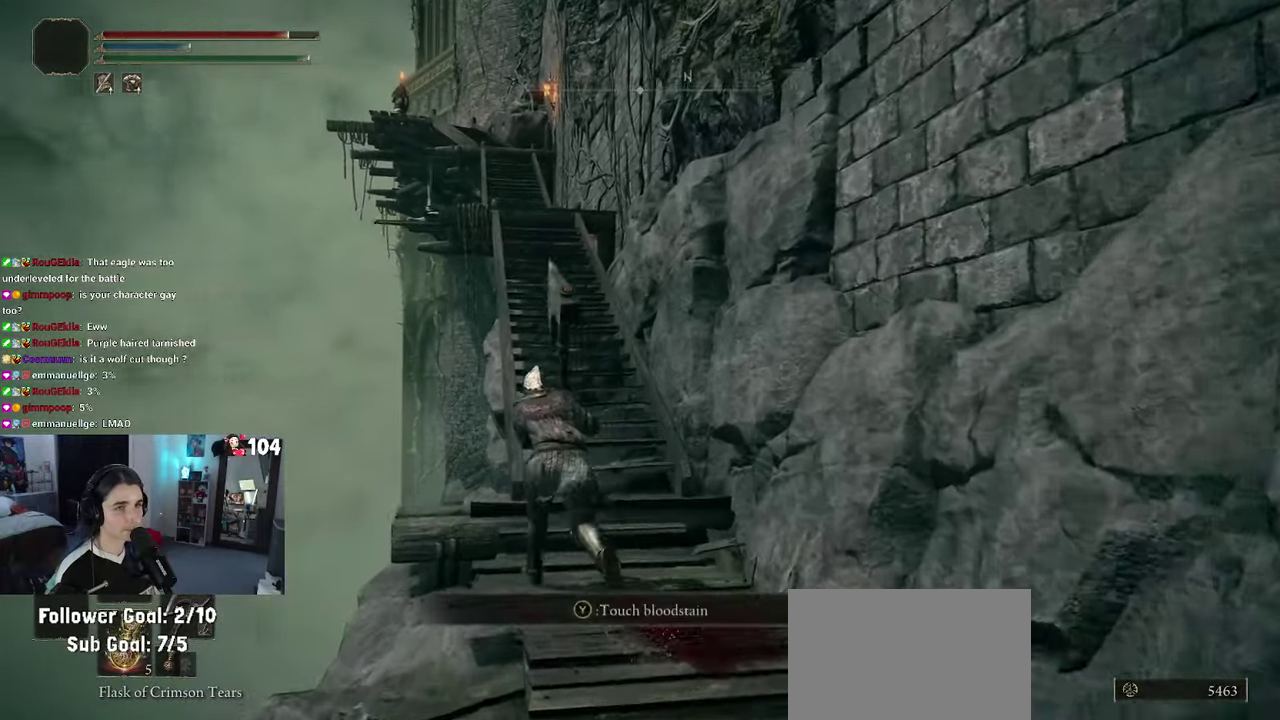
{"buttons": ["CIRCLE"], "left_stick": "up", "right_stick": "center", "events": [[384, "left_stick", "up"]]}
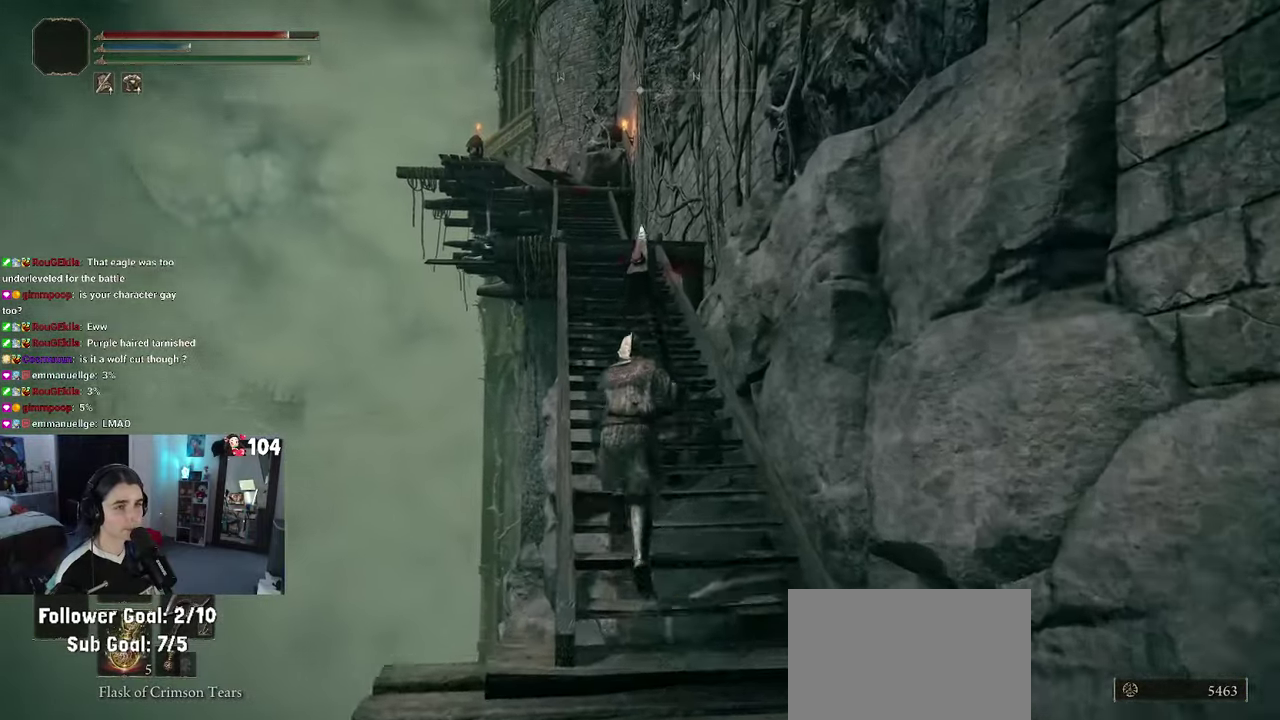
{"buttons": ["CIRCLE"], "left_stick": "up", "right_stick": "center", "events": []}
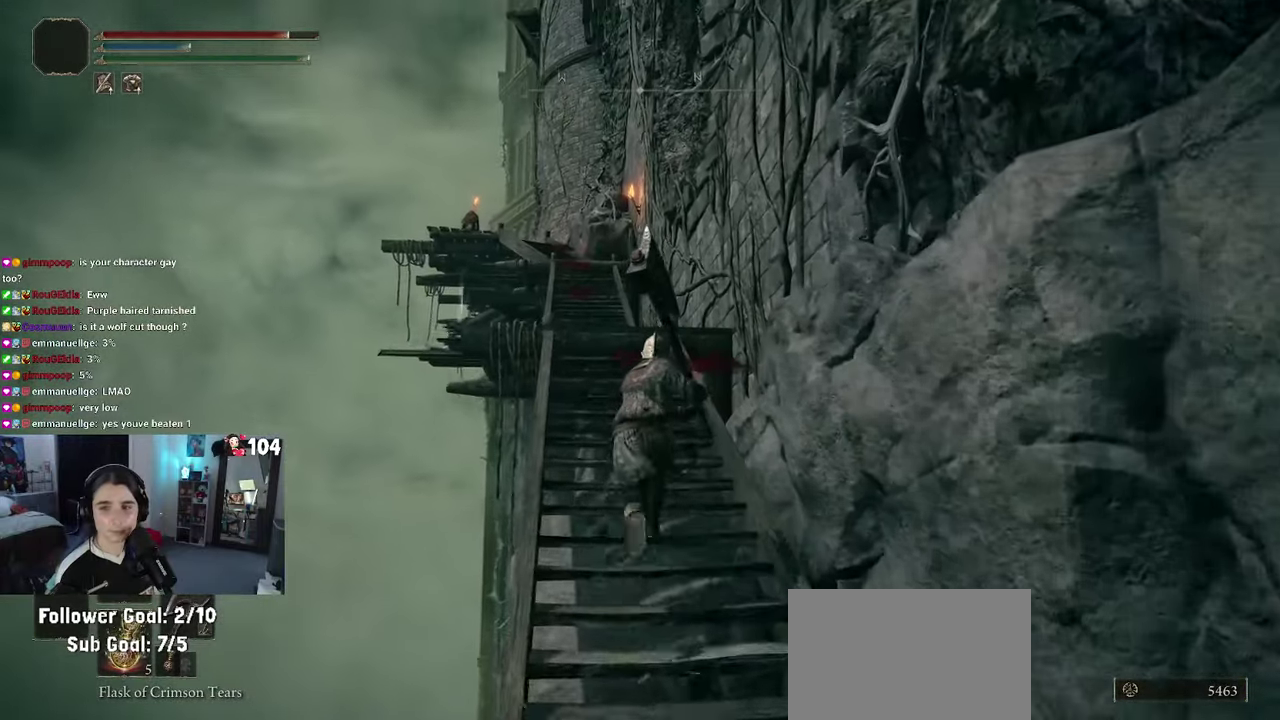
{"buttons": [], "left_stick": "up", "right_stick": "center", "events": [[117, "CIRCLE", "up"], [266, "right_stick", "down-left"], [483, "right_stick", "center"]]}
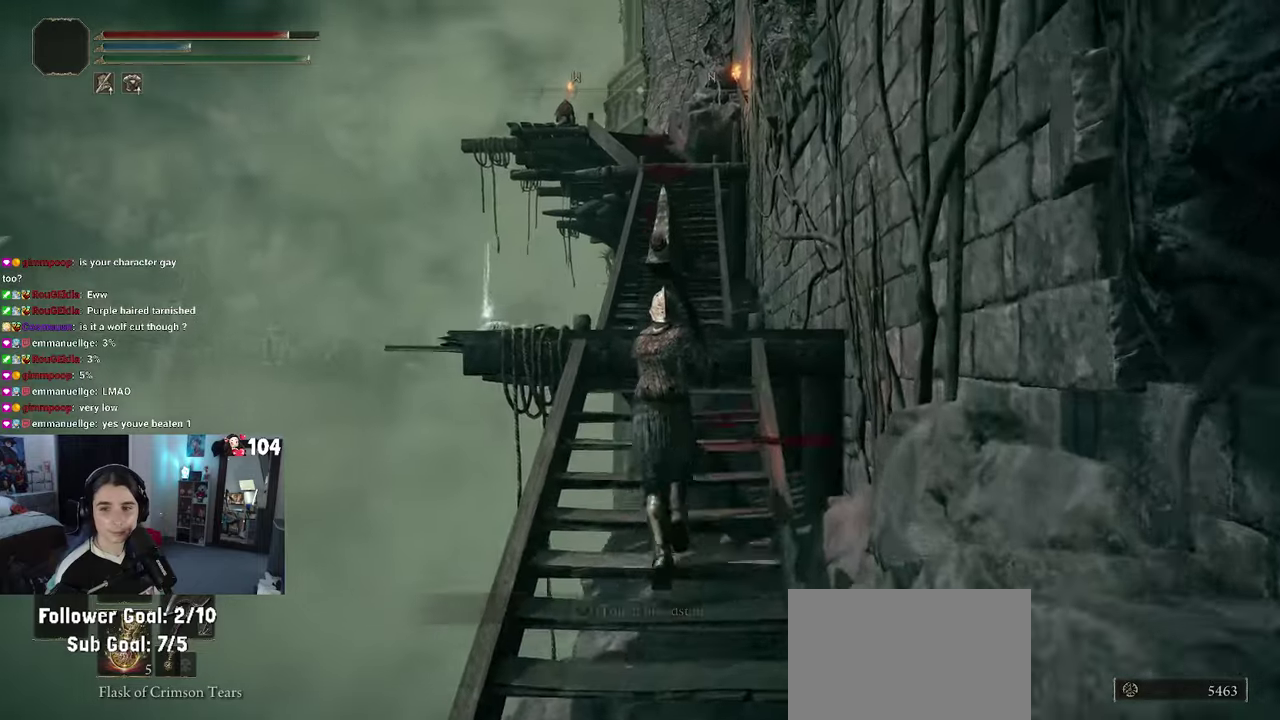
{"buttons": [], "left_stick": "up", "right_stick": "center", "events": []}
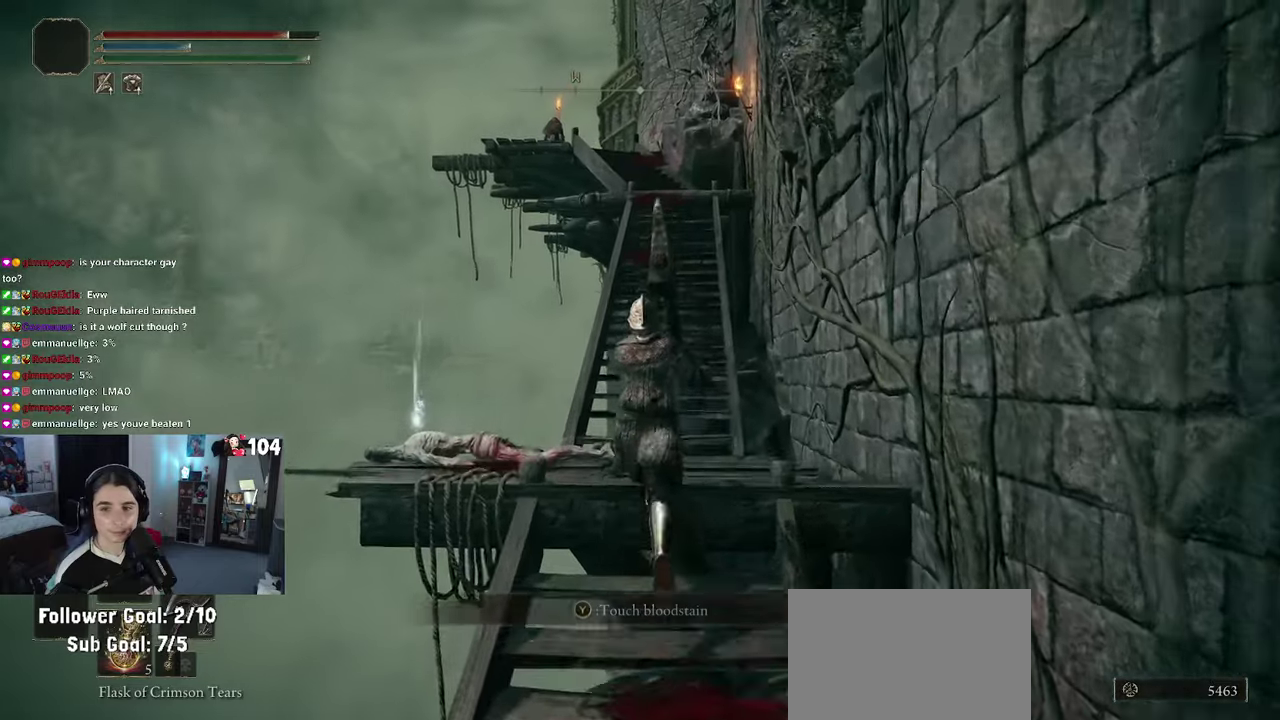
{"buttons": [], "left_stick": "center", "right_stick": "center"}